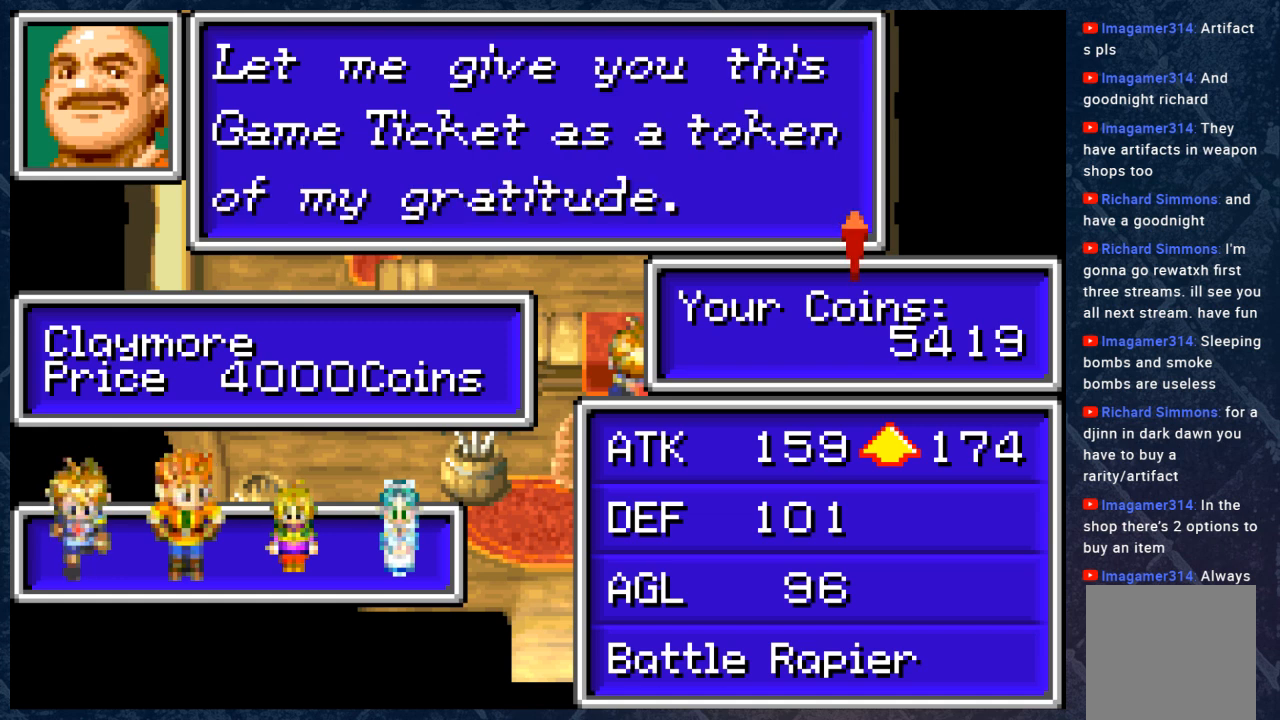
Gameplay with a controller (Xbox layout); each line is a JSON object with the inputs held at the frame after it. "events" lists button and stick changes between this image and that frame as [ms after this image, input, new state], when the widget could be followed in between. Not read: Z.
{"buttons": [], "left_stick": "center", "right_stick": "center", "events": [[33, "A", "down"], [200, "A", "up"]]}
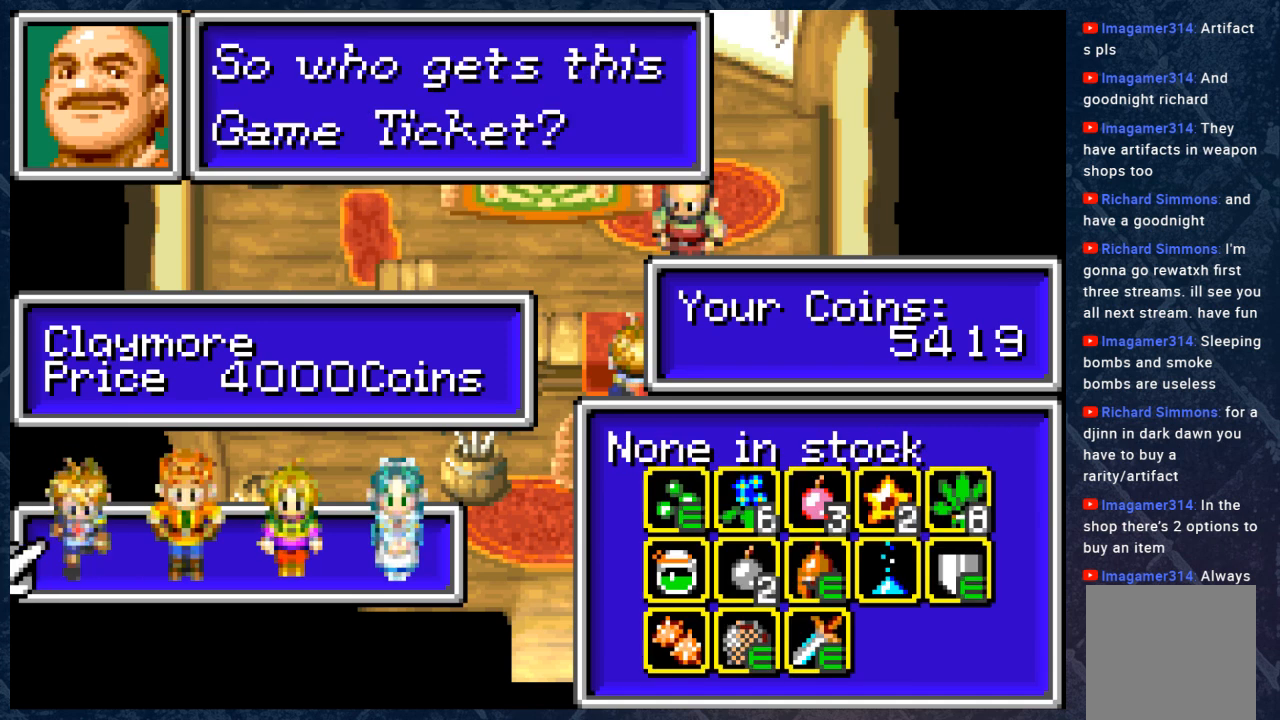
{"buttons": [], "left_stick": "center", "right_stick": "center", "events": []}
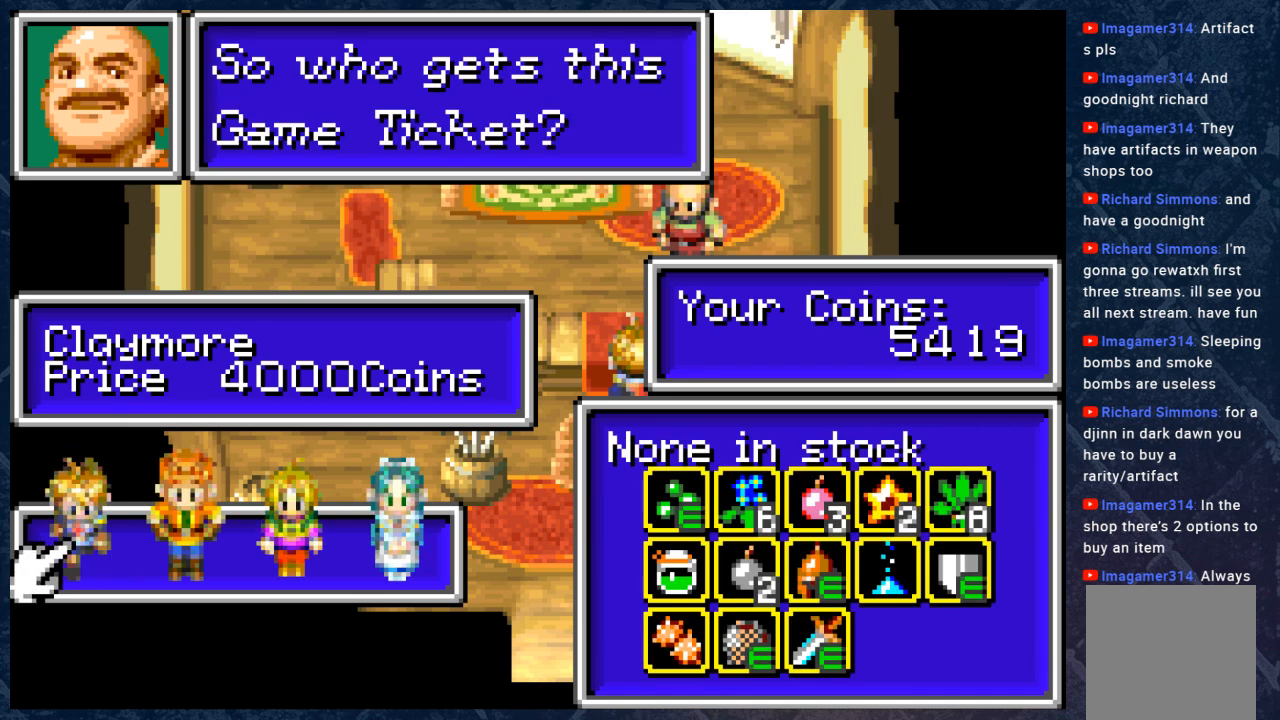
{"buttons": [], "left_stick": "center", "right_stick": "center", "events": [[350, "left_stick", "right"], [483, "left_stick", "center"]]}
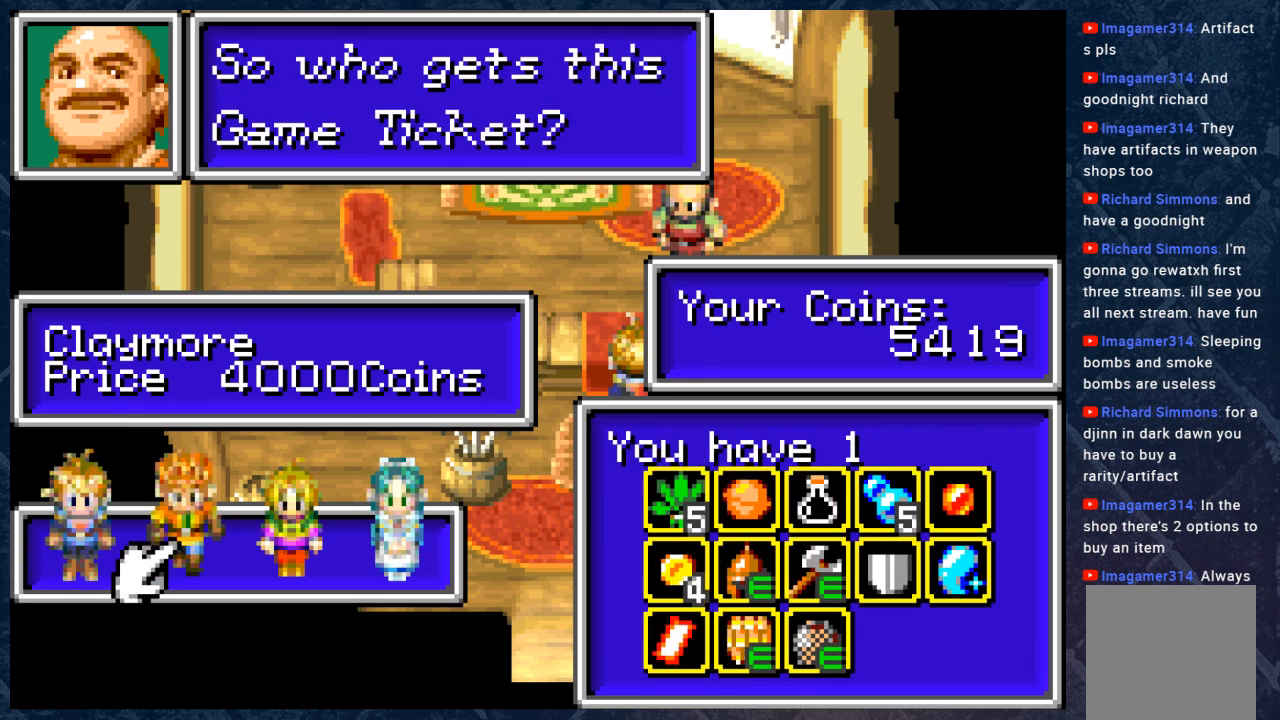
{"buttons": [], "left_stick": "center", "right_stick": "center", "events": [[100, "left_stick", "right"], [217, "left_stick", "center"]]}
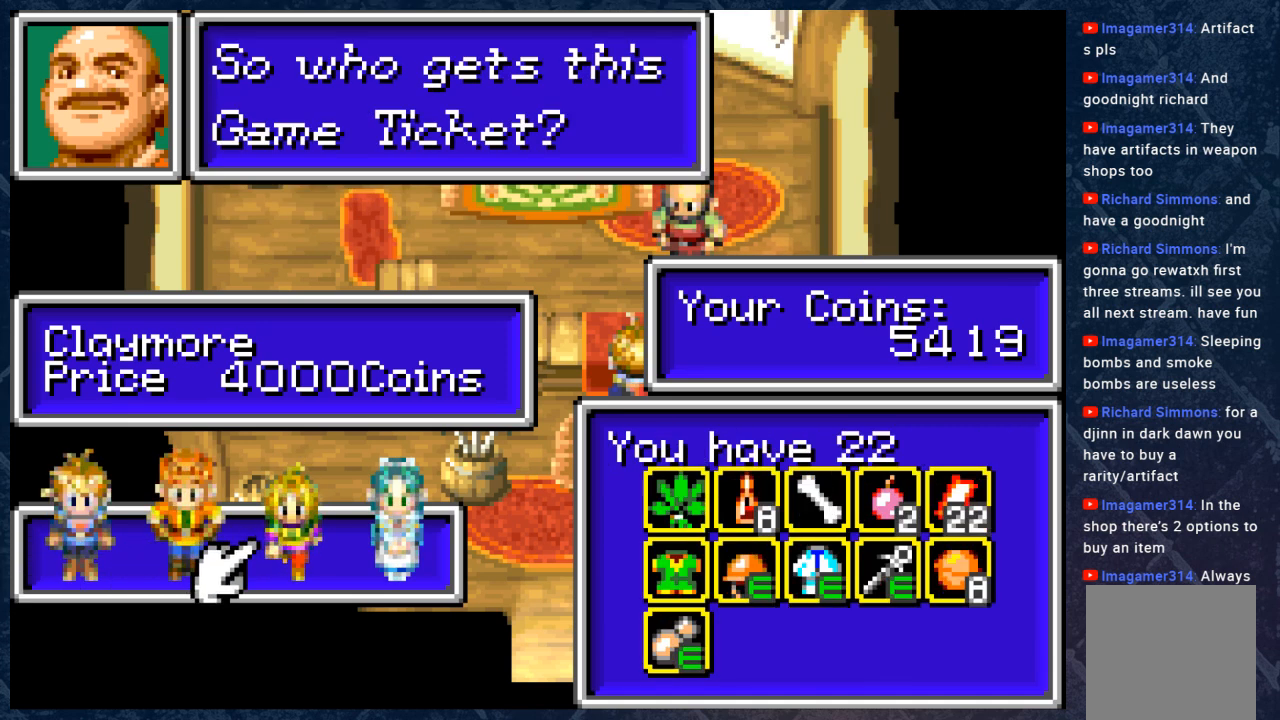
{"buttons": ["A"], "left_stick": "center", "right_stick": "center", "events": [[483, "A", "down"]]}
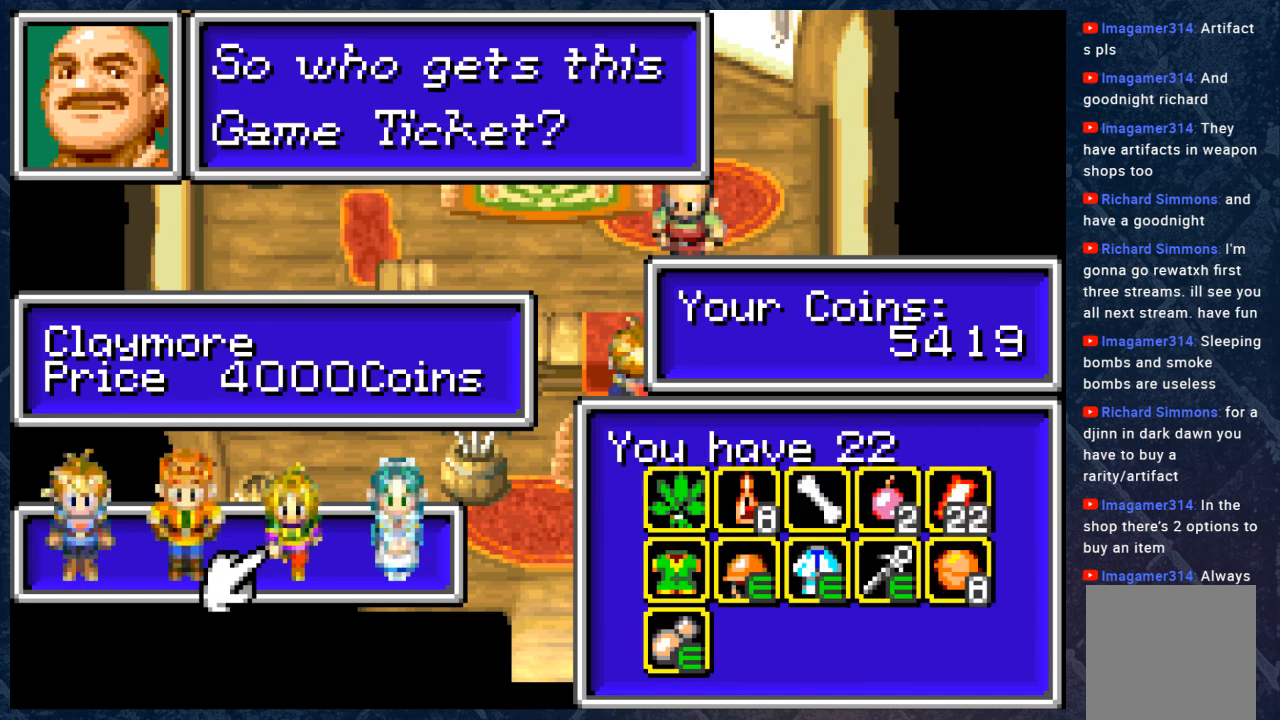
{"buttons": [], "left_stick": "center", "right_stick": "center", "events": [[83, "A", "up"]]}
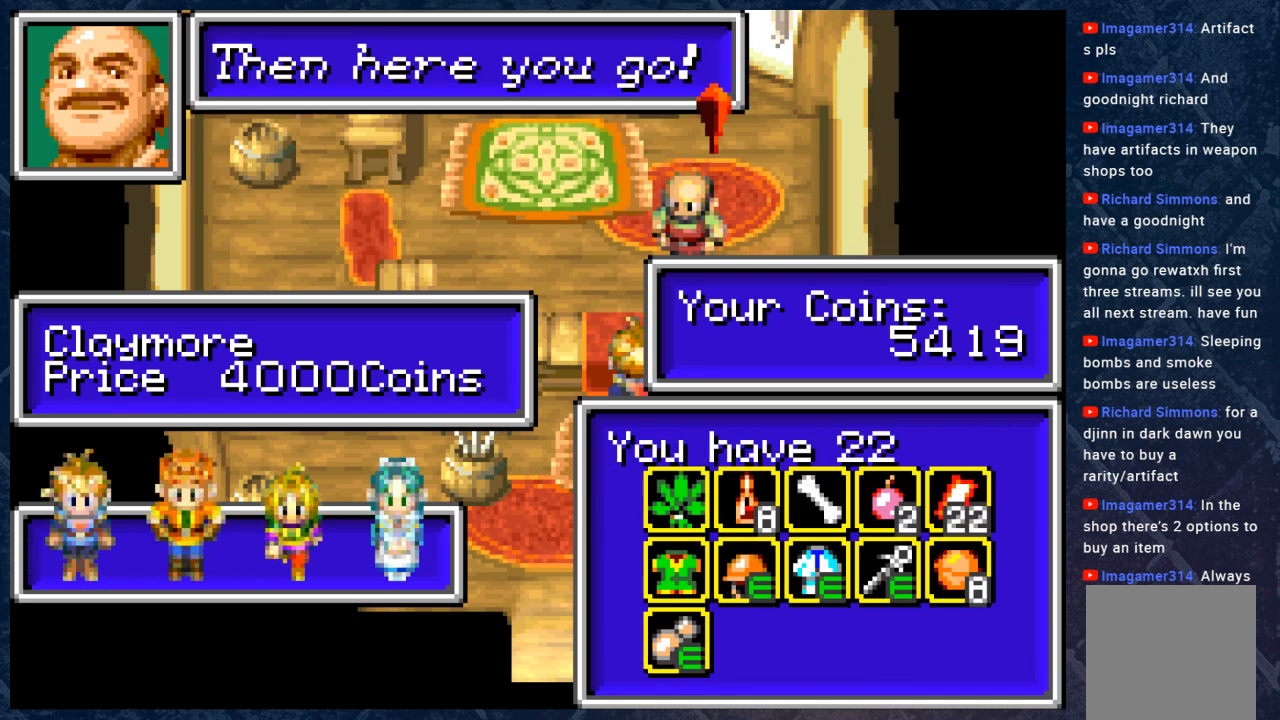
{"buttons": [], "left_stick": "center", "right_stick": "center", "events": [[100, "A", "down"], [183, "A", "up"]]}
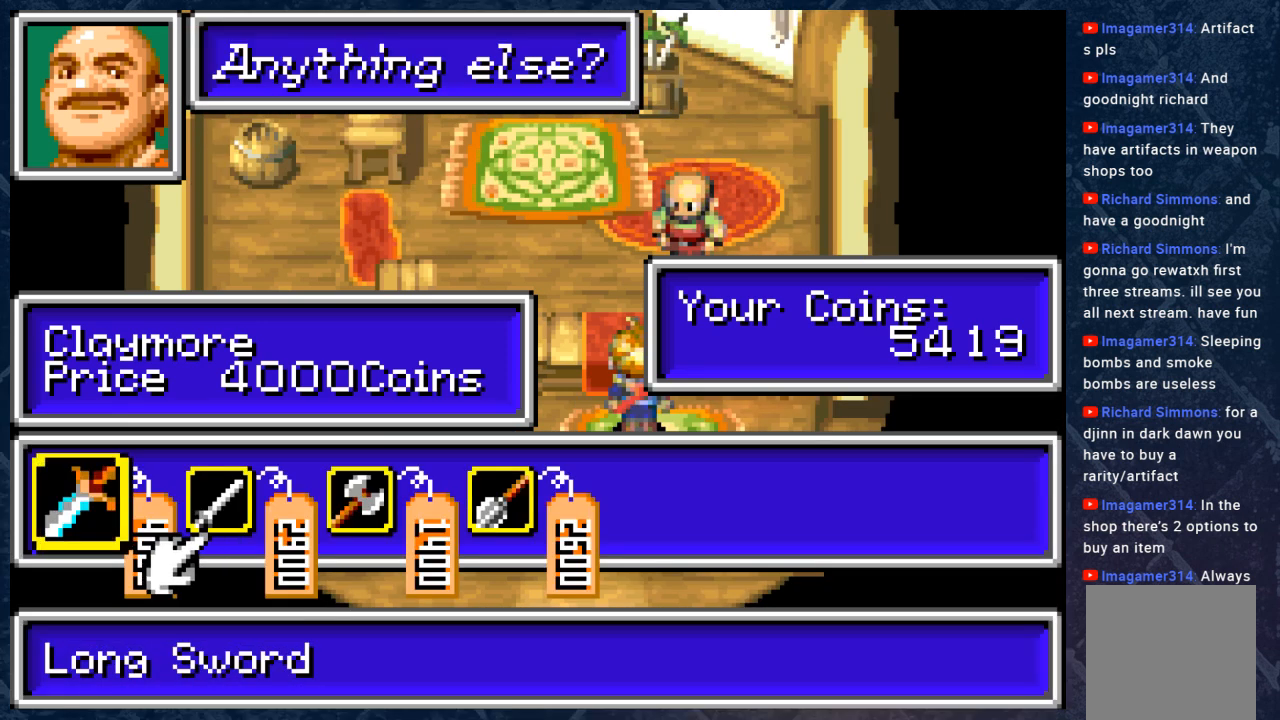
{"buttons": [], "left_stick": "center", "right_stick": "center", "events": []}
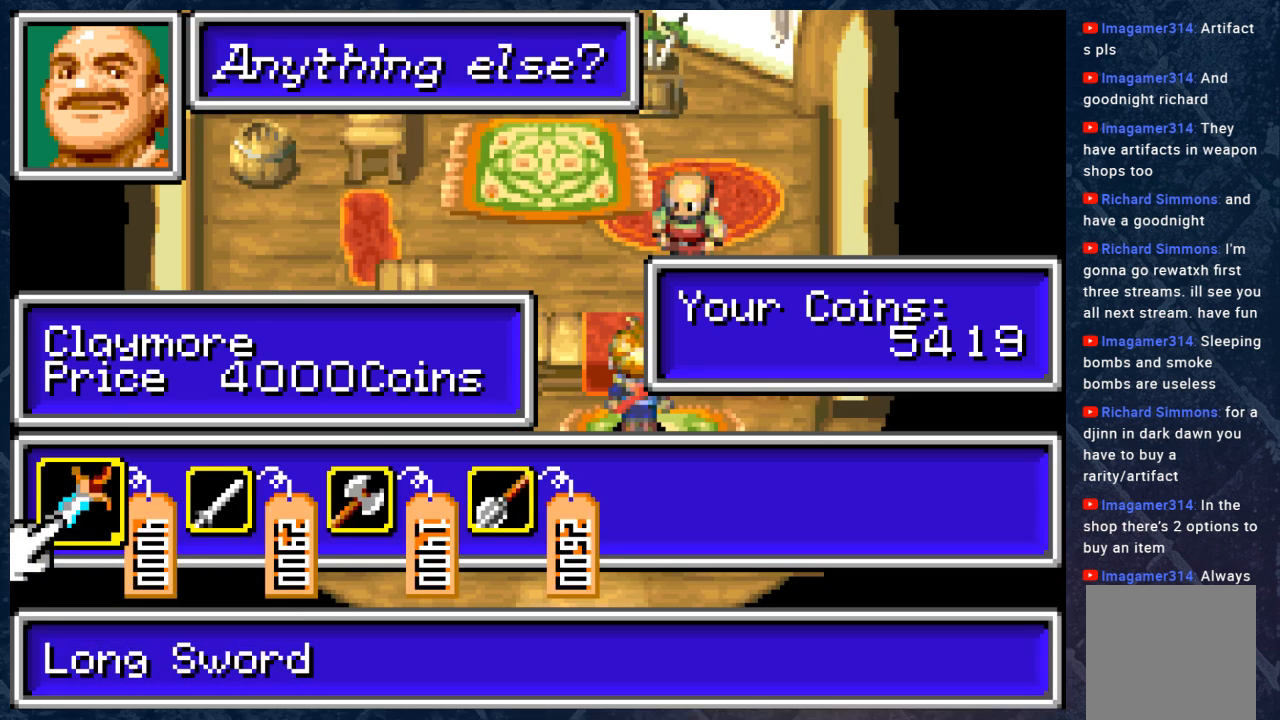
{"buttons": [], "left_stick": "center", "right_stick": "center", "events": [[17, "left_stick", "right"], [150, "left_stick", "center"]]}
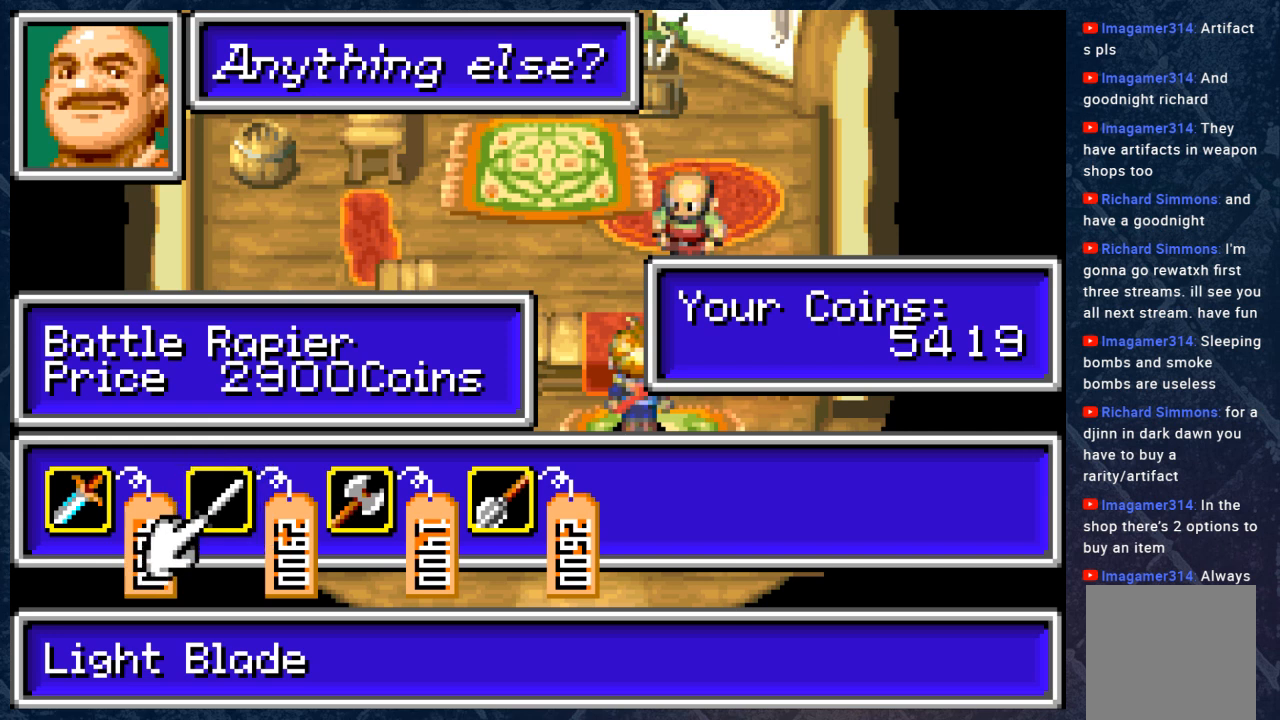
{"buttons": [], "left_stick": "center", "right_stick": "center", "events": []}
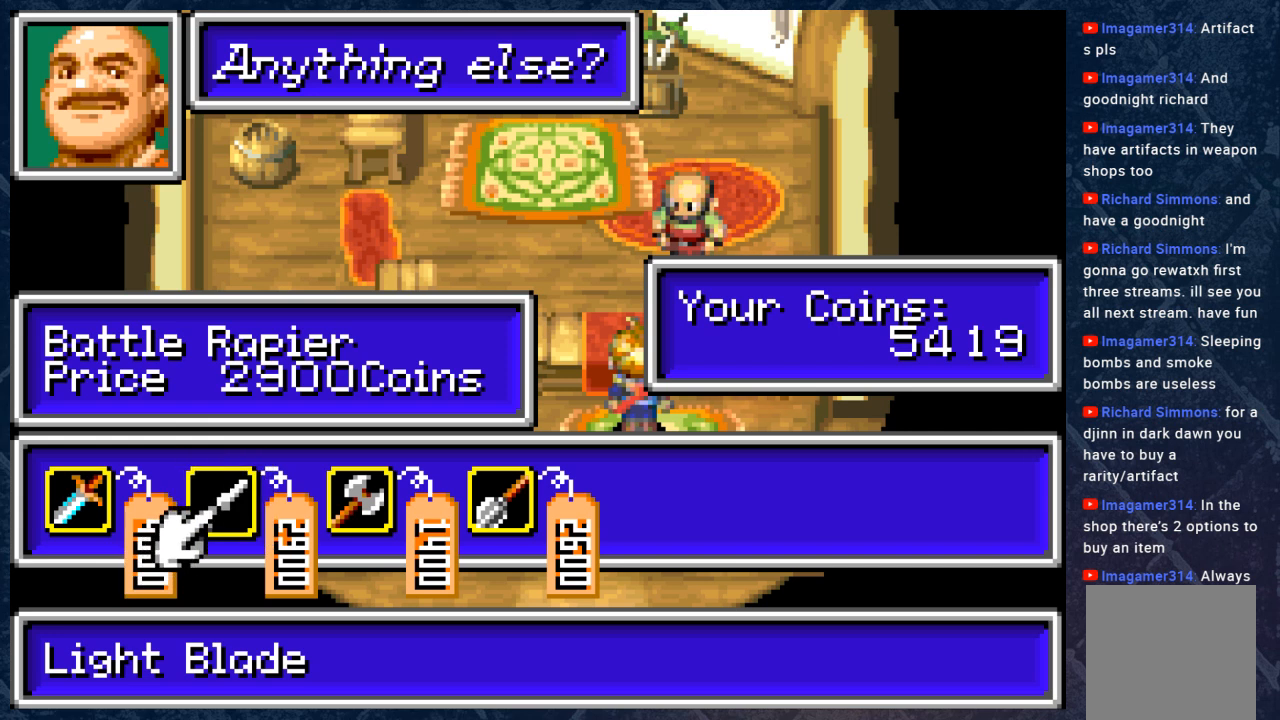
{"buttons": [], "left_stick": "center", "right_stick": "center", "events": [[133, "A", "down"], [183, "A", "up"]]}
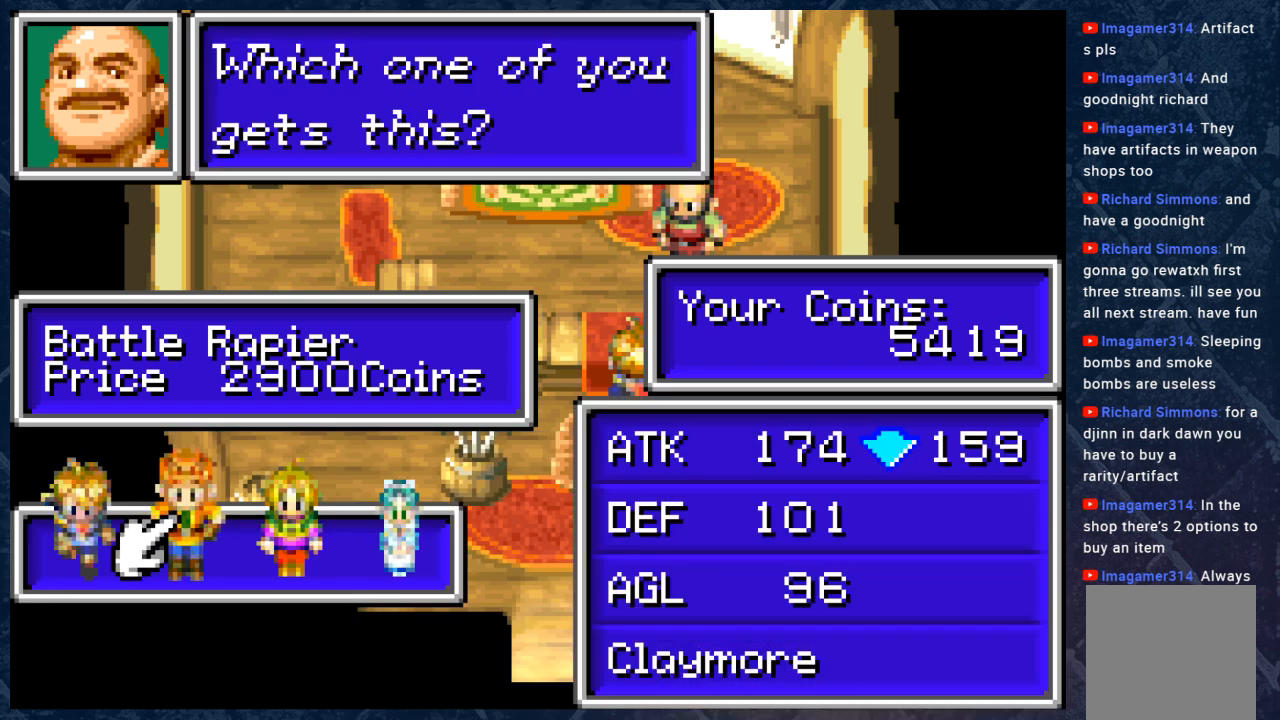
{"buttons": [], "left_stick": "center", "right_stick": "center", "events": []}
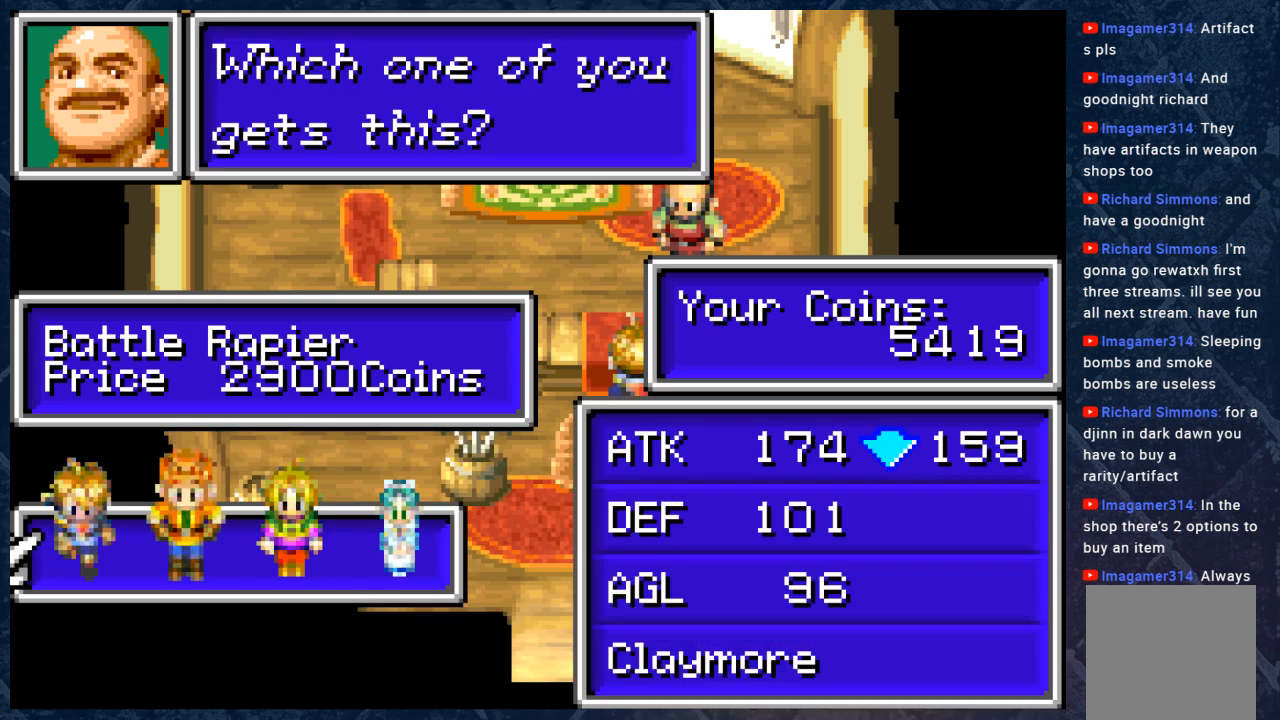
{"buttons": [], "left_stick": "center", "right_stick": "center", "events": [[117, "left_stick", "right"], [300, "left_stick", "center"]]}
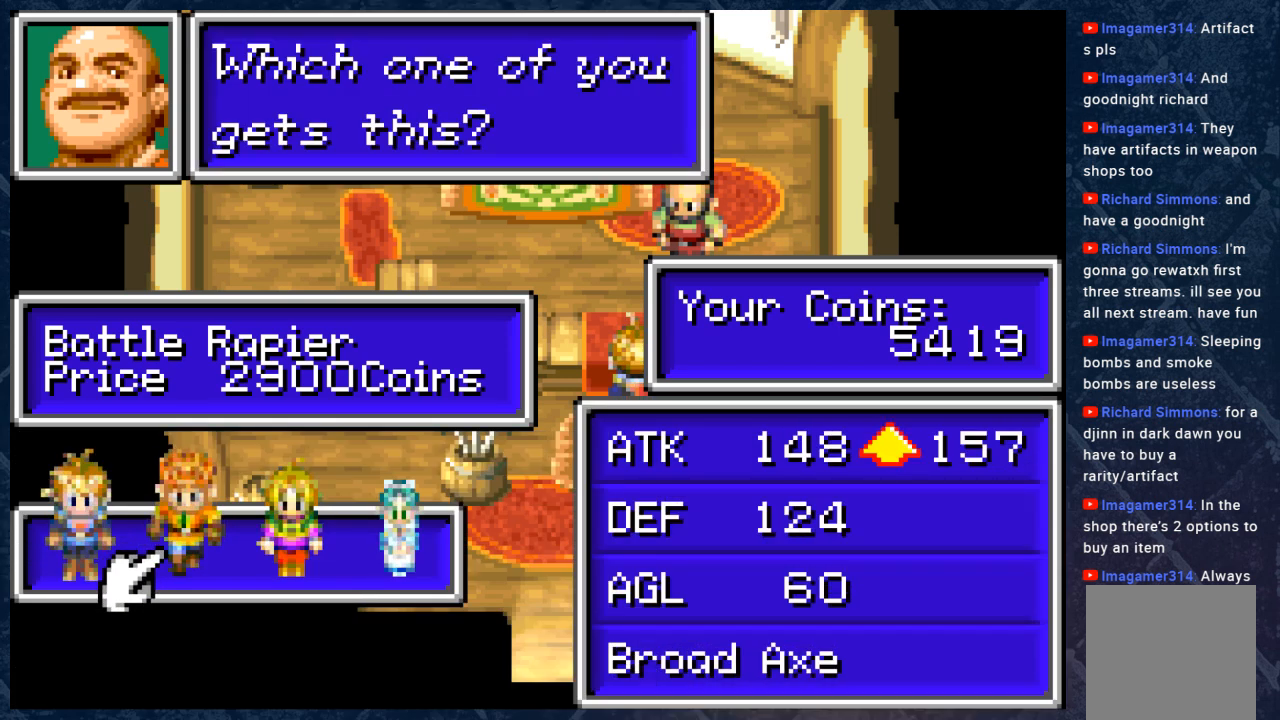
{"buttons": [], "left_stick": "center", "right_stick": "center", "events": []}
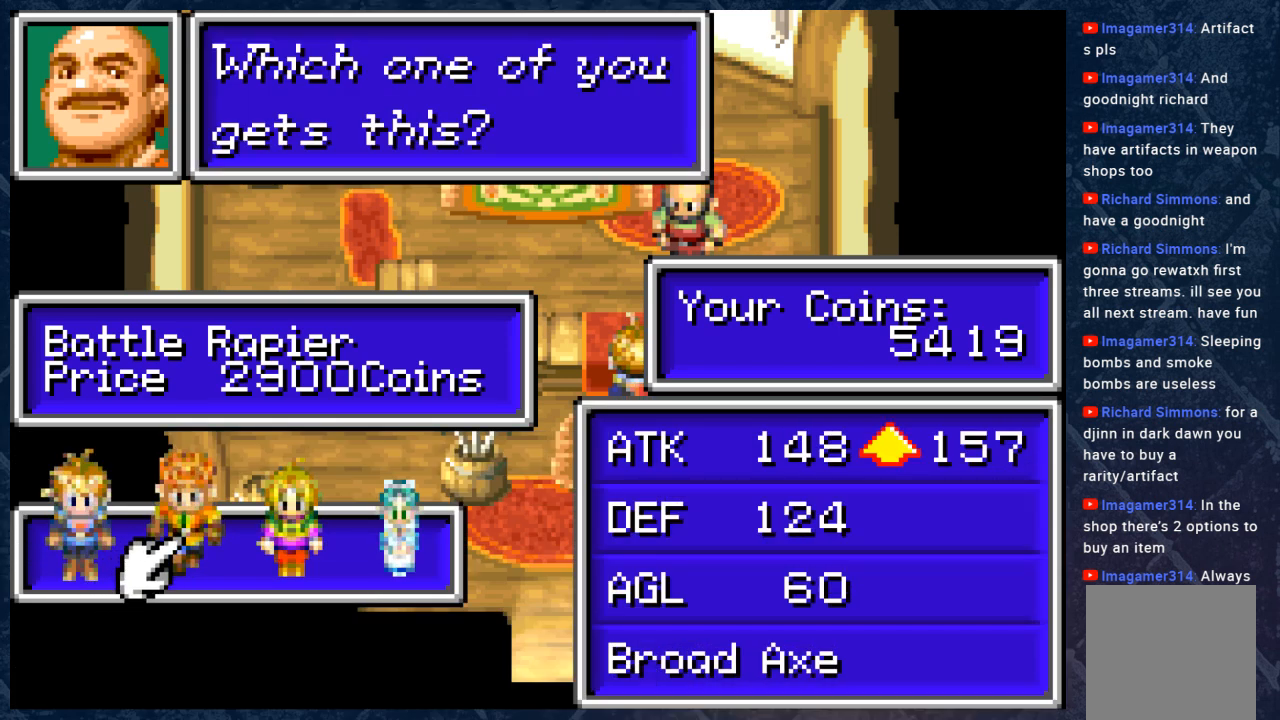
{"buttons": [], "left_stick": "center", "right_stick": "center", "events": [[117, "left_stick", "right"], [250, "left_stick", "center"]]}
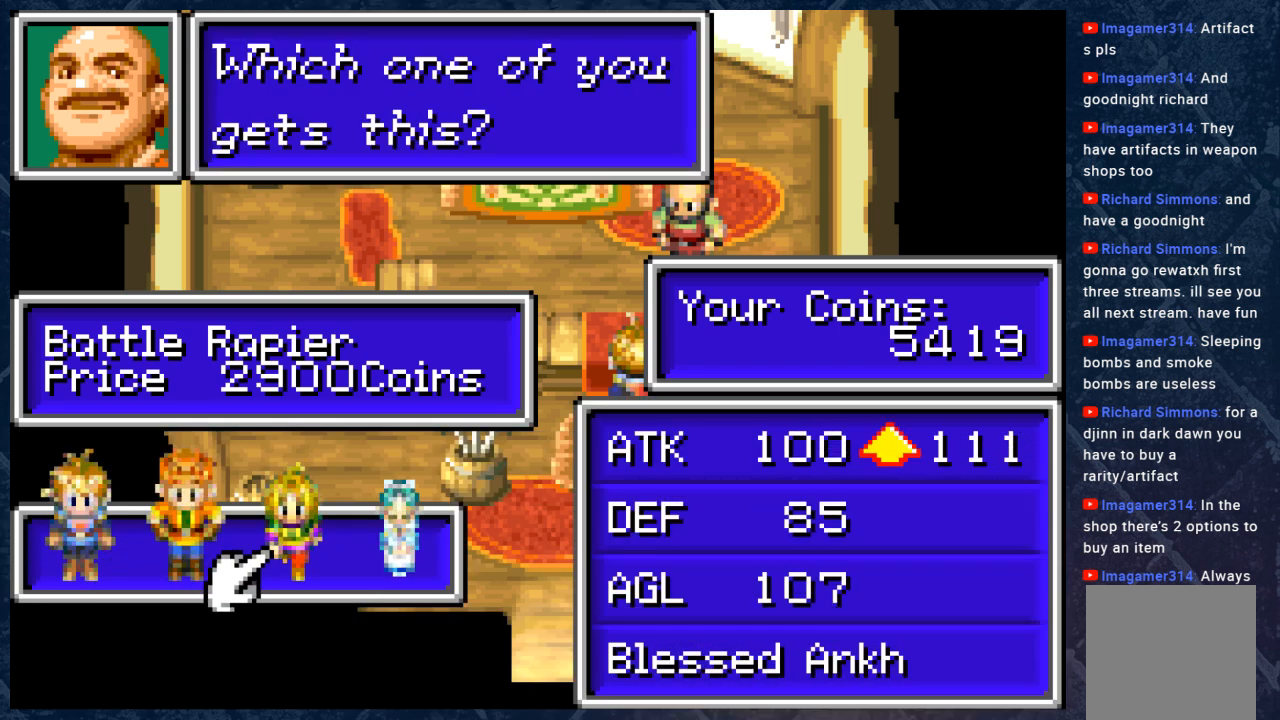
{"buttons": [], "left_stick": "center", "right_stick": "center", "events": []}
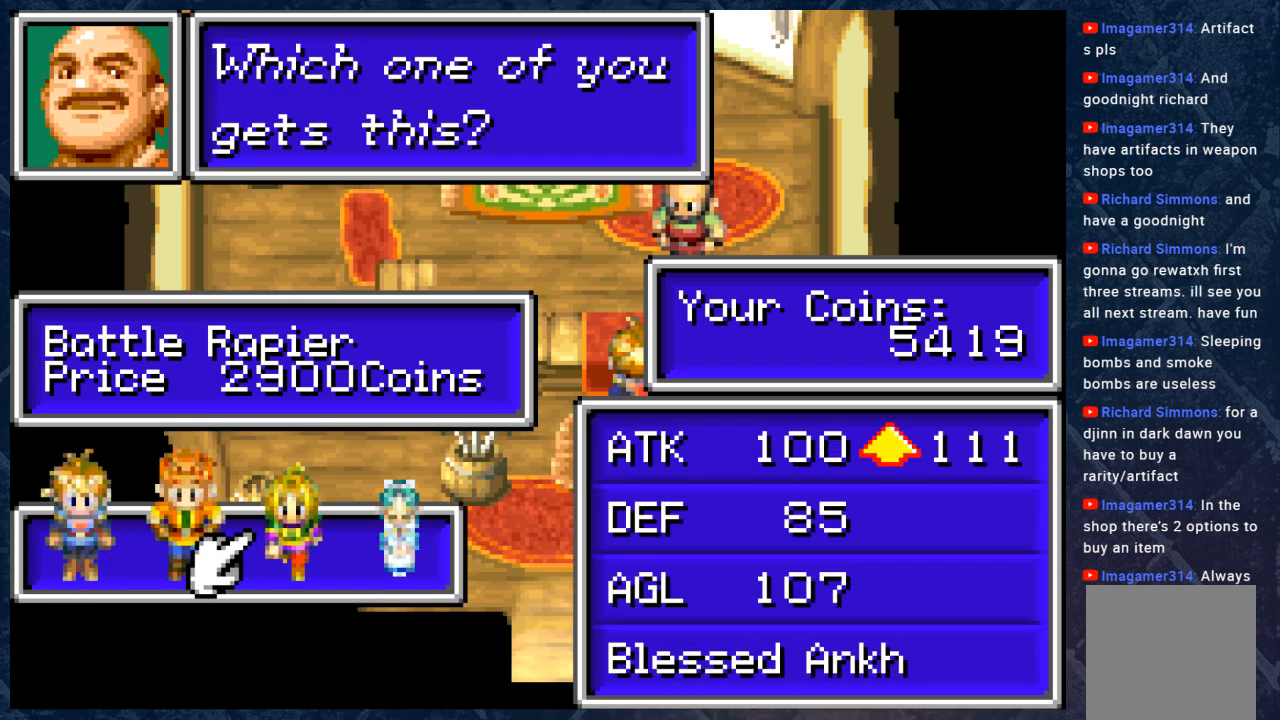
{"buttons": [], "left_stick": "center", "right_stick": "center", "events": [[383, "left_stick", "right"], [467, "left_stick", "center"]]}
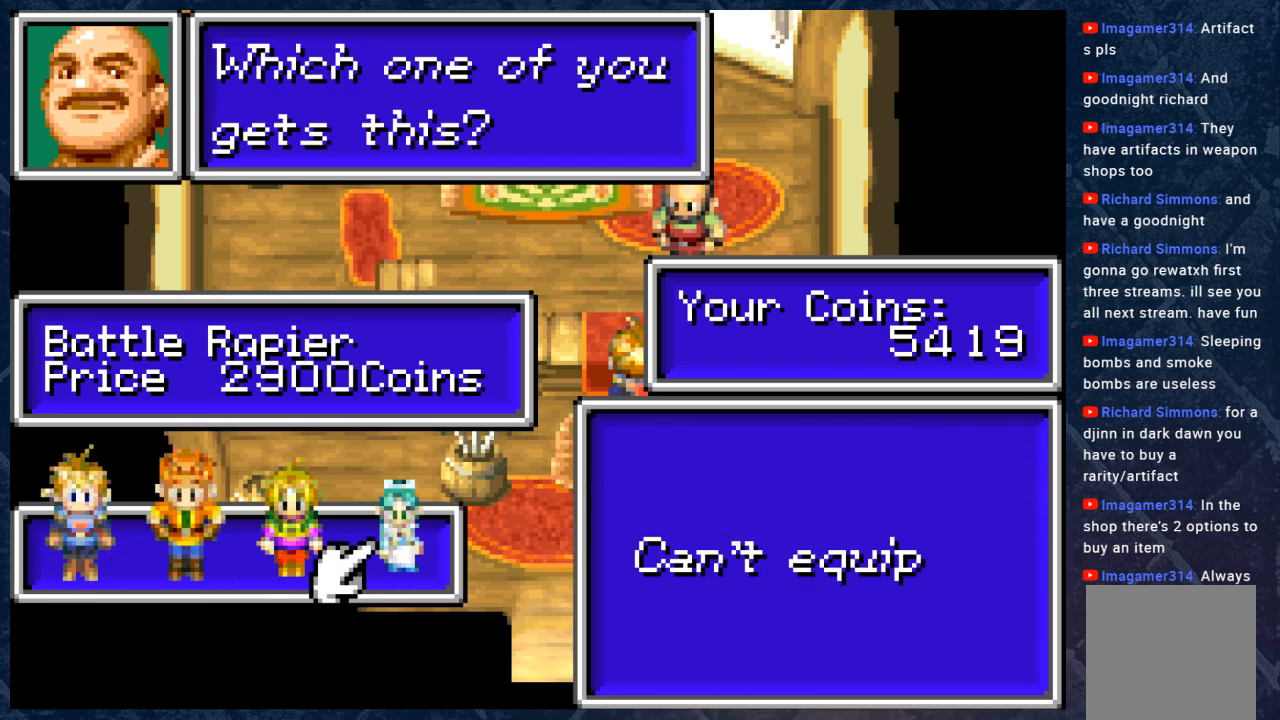
{"buttons": [], "left_stick": "left", "right_stick": "center", "events": [[433, "left_stick", "left"]]}
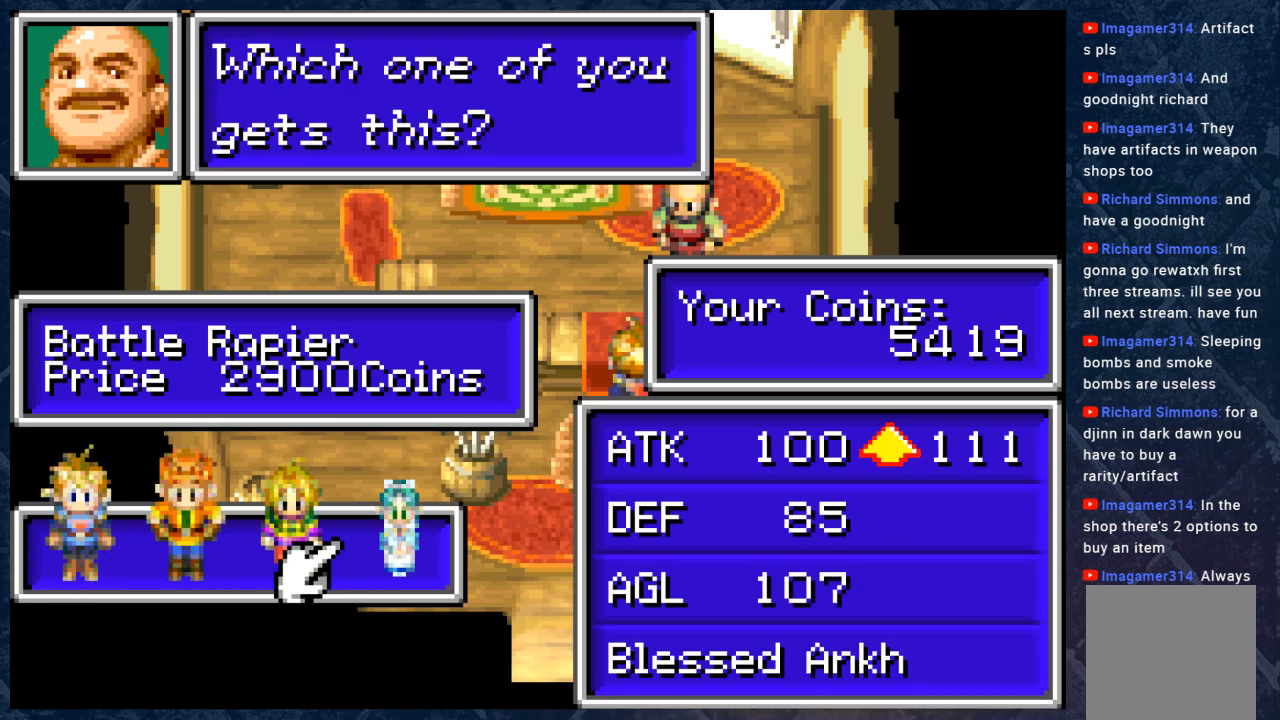
{"buttons": [], "left_stick": "center", "right_stick": "center", "events": [[83, "left_stick", "center"]]}
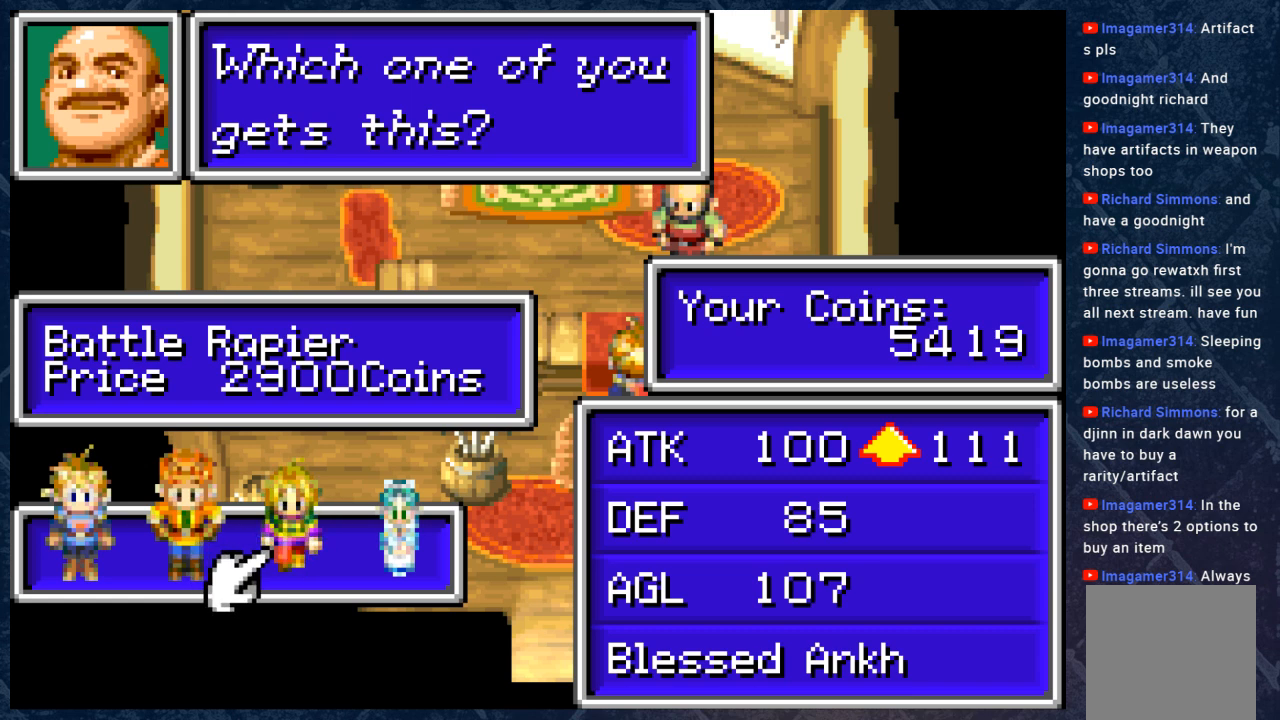
{"buttons": [], "left_stick": "center", "right_stick": "center", "events": []}
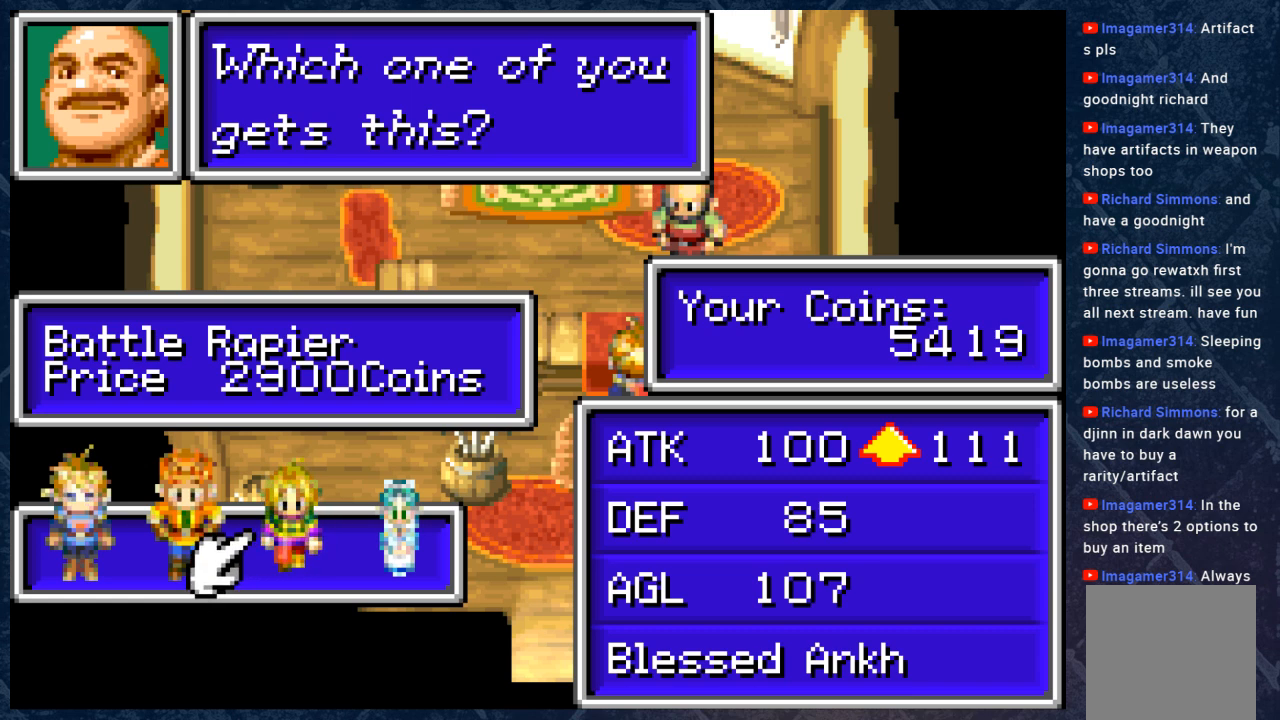
{"buttons": [], "left_stick": "center", "right_stick": "center", "events": [[200, "B", "down"], [383, "B", "up"]]}
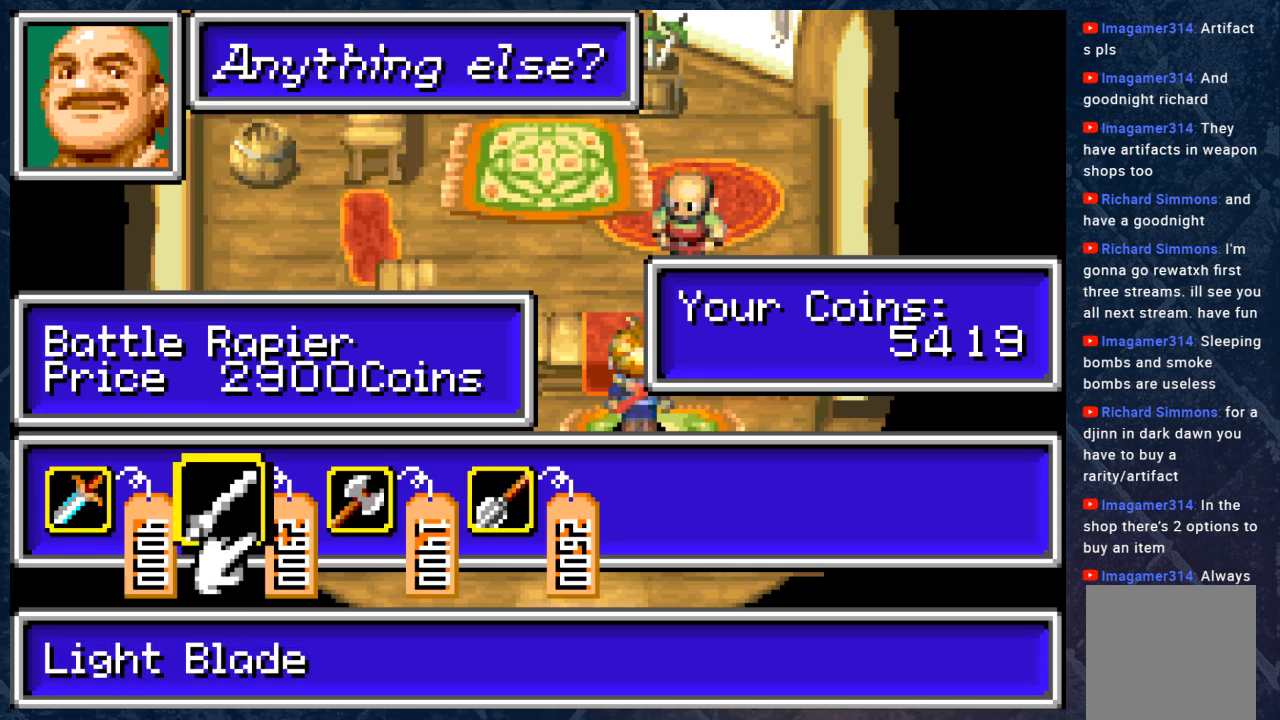
{"buttons": [], "left_stick": "right", "right_stick": "center", "events": [[467, "left_stick", "right"]]}
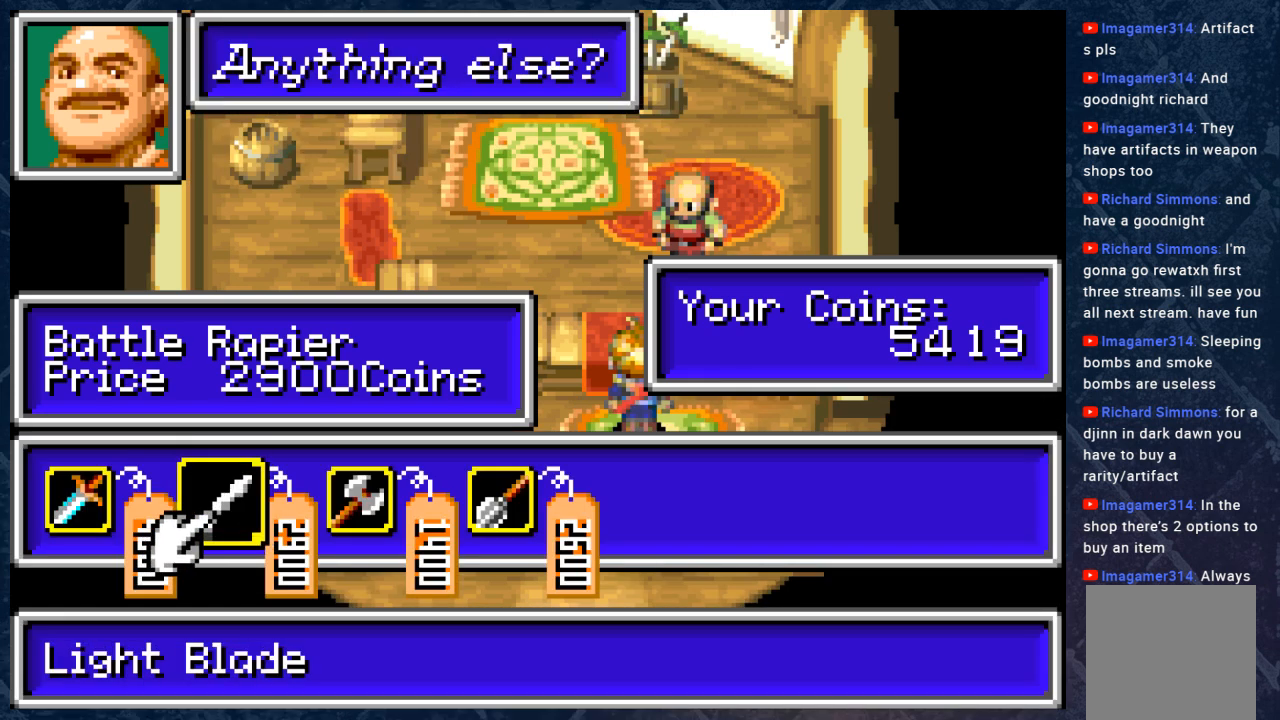
{"buttons": [], "left_stick": "center", "right_stick": "center", "events": [[83, "left_stick", "center"]]}
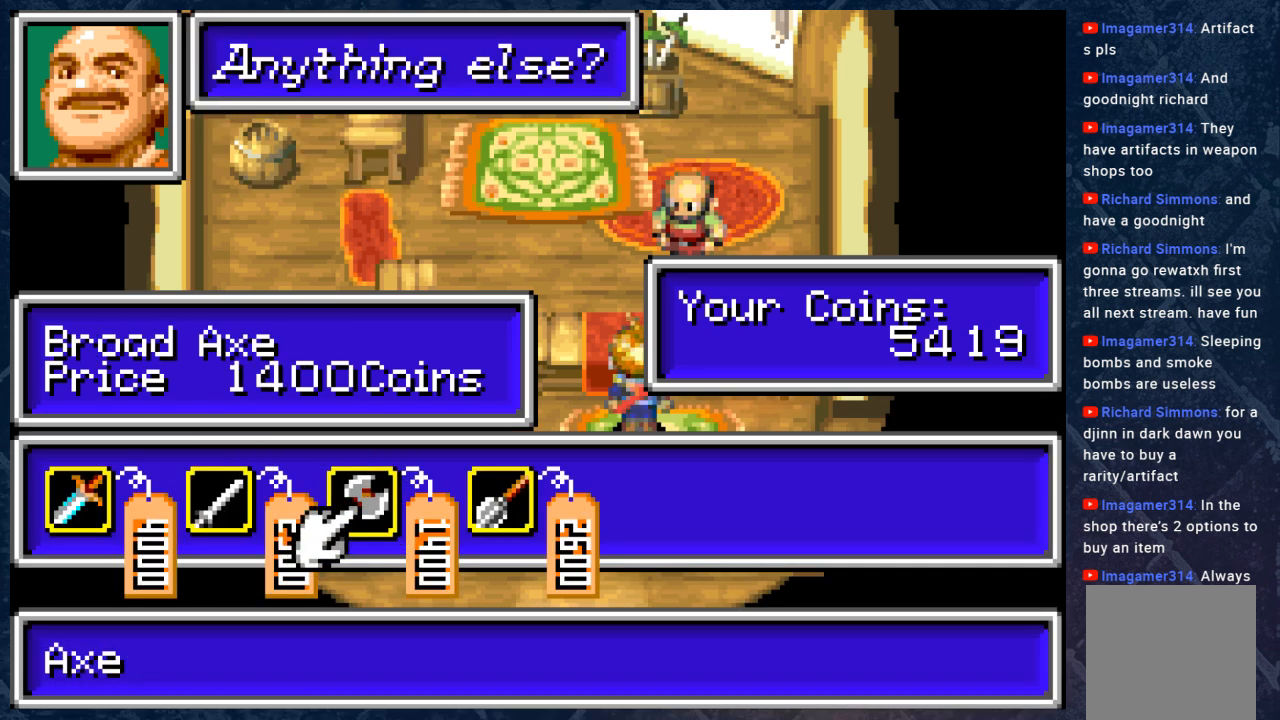
{"buttons": [], "left_stick": "center", "right_stick": "center", "events": [[117, "A", "down"], [267, "A", "up"]]}
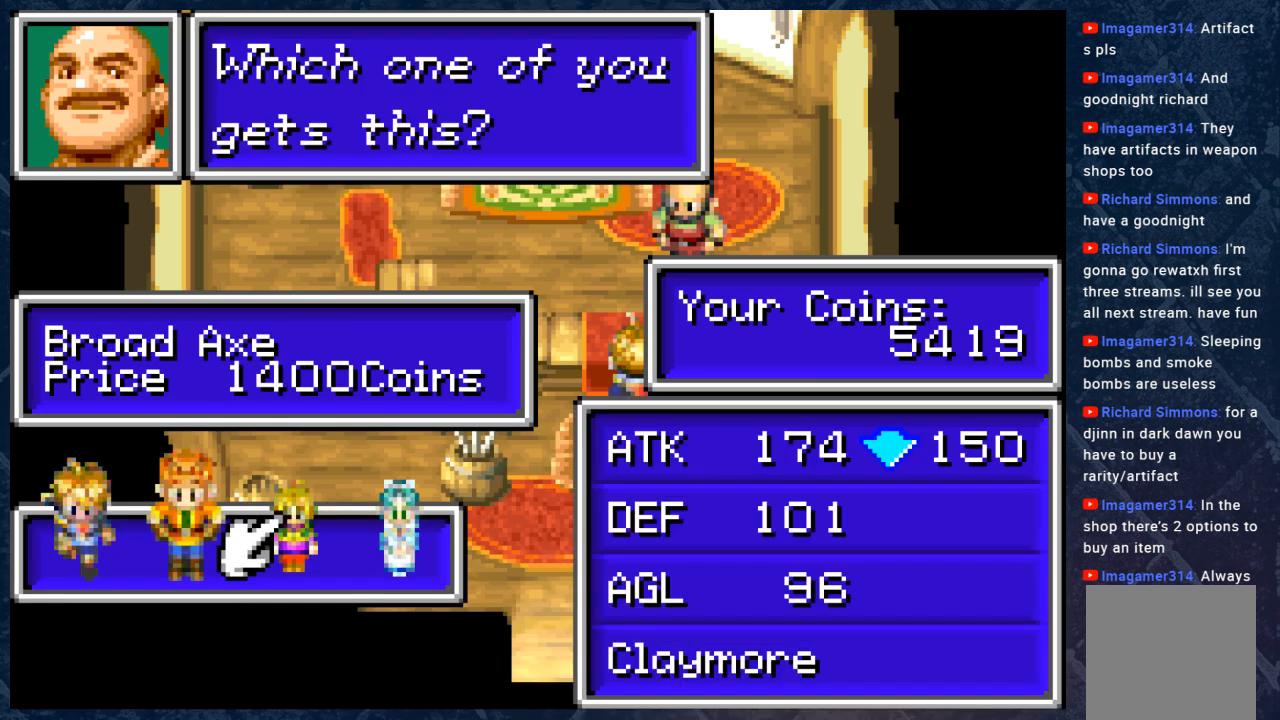
{"buttons": [], "left_stick": "center", "right_stick": "center", "events": [[300, "left_stick", "right"], [400, "left_stick", "center"]]}
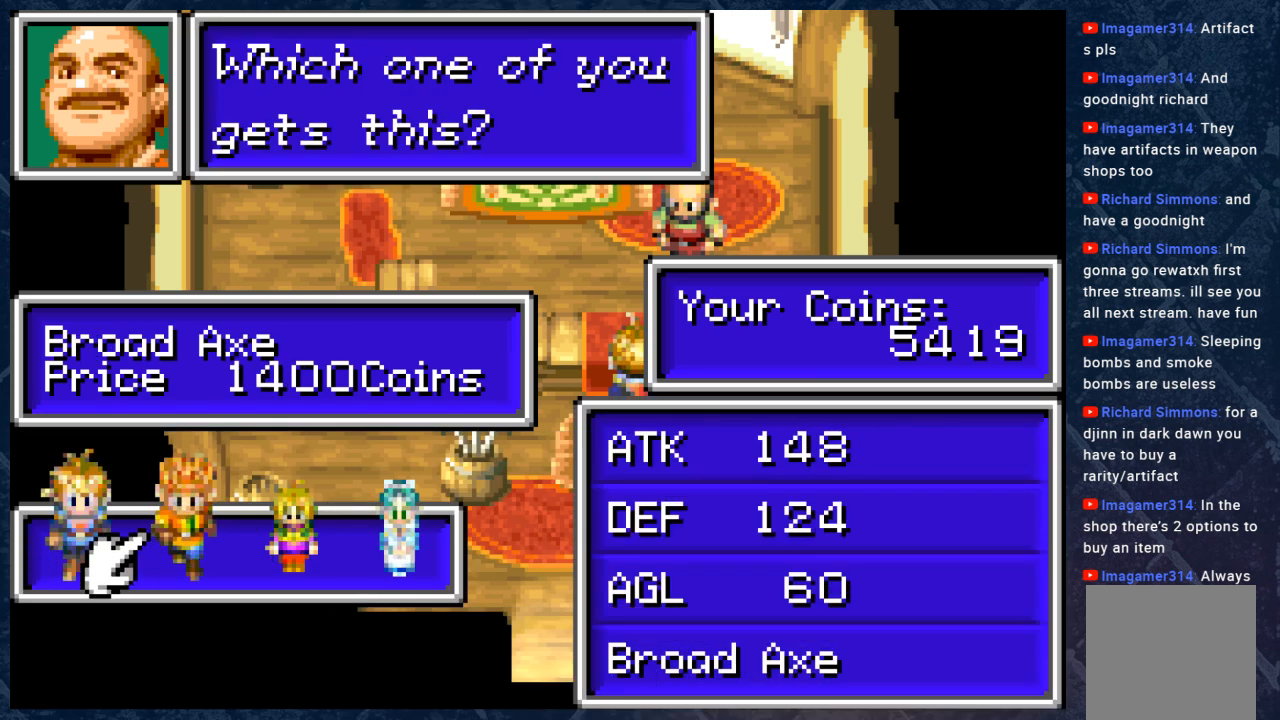
{"buttons": [], "left_stick": "right", "right_stick": "center", "events": [[483, "left_stick", "right"]]}
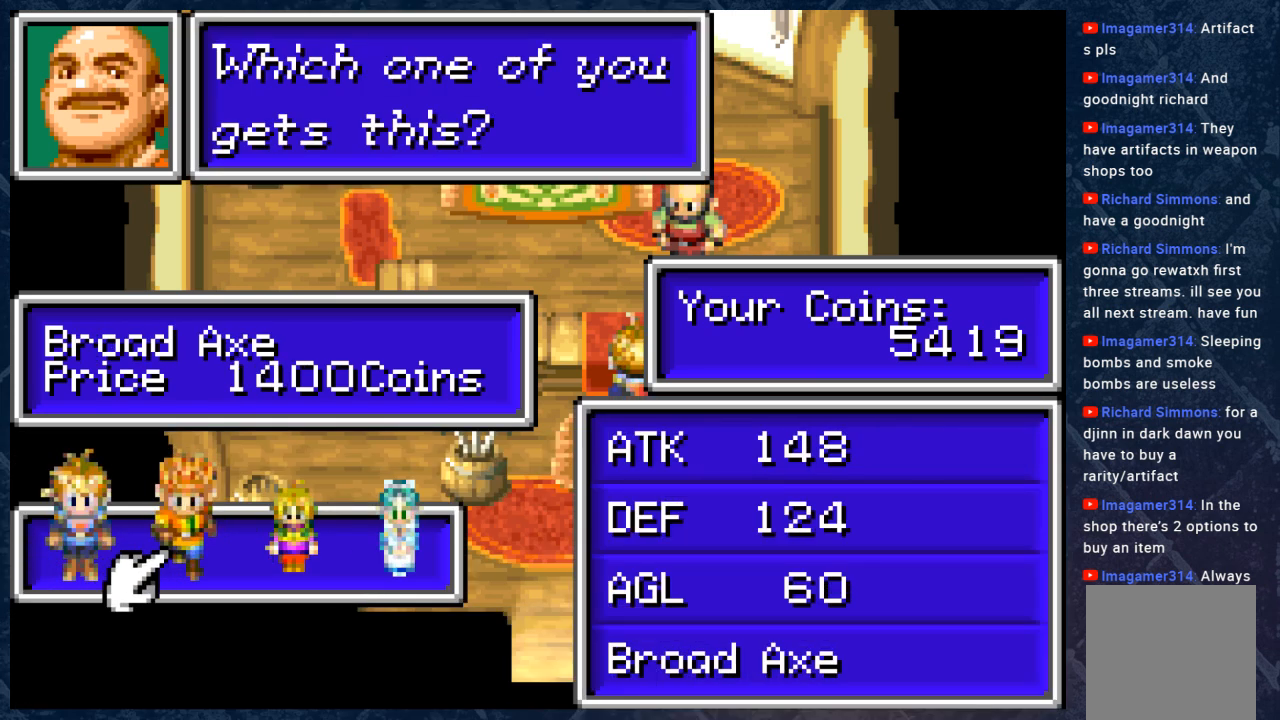
{"buttons": [], "left_stick": "right", "right_stick": "center", "events": [[133, "left_stick", "center"], [367, "left_stick", "right"]]}